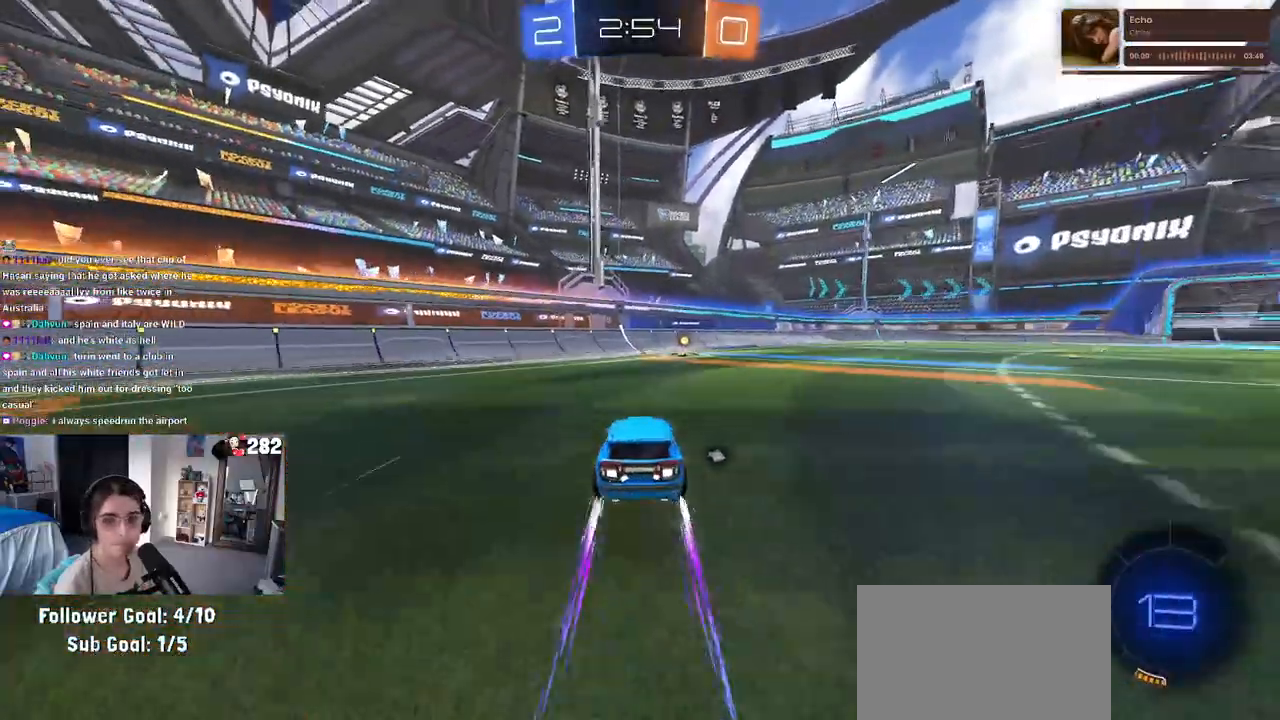
Gameplay with a controller (PlayStation layout); each line is a JSON object with the inputs held at the frame after it. "events" lists button and stick changes between this image and that frame as [ms after this image, input, new state], when the widget could be followed in between. Not read: L1 R1.
{"buttons": ["R2"], "left_stick": "right", "right_stick": "center", "events": [[267, "TRIANGLE", "down"], [367, "TRIANGLE", "up"], [367, "left_stick", "right"]]}
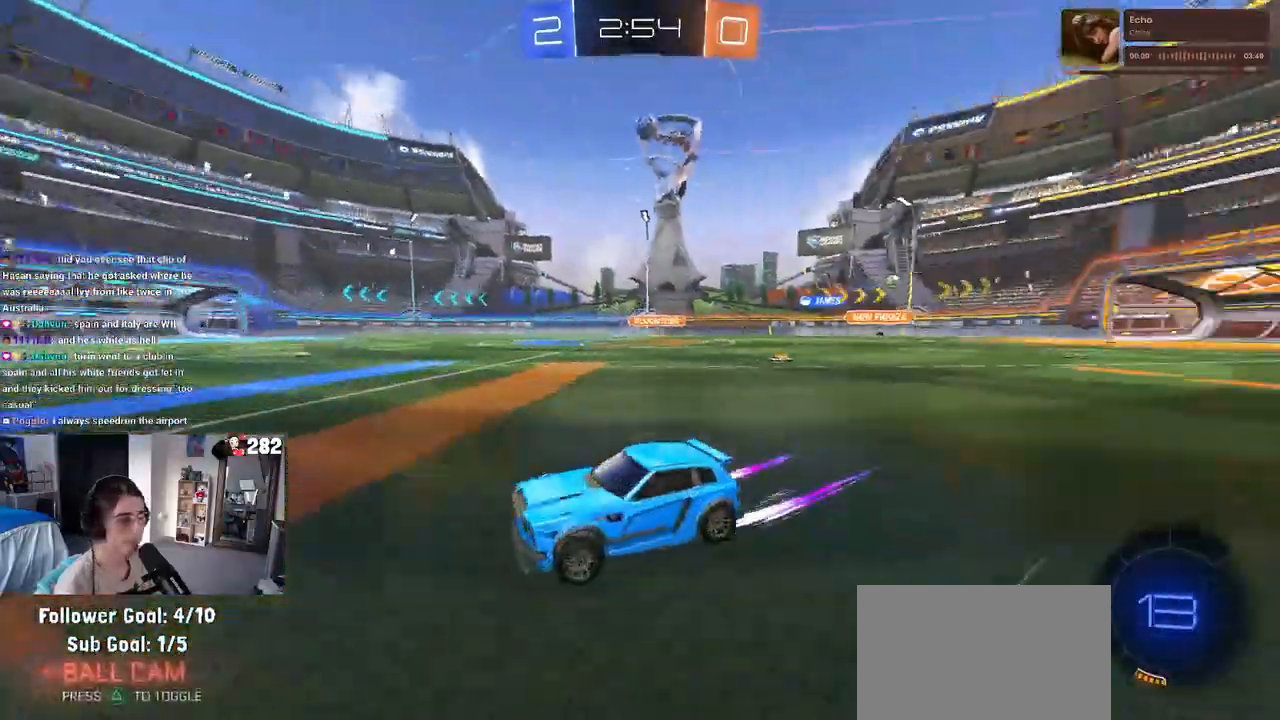
{"buttons": ["R2"], "left_stick": "right", "right_stick": "center", "events": []}
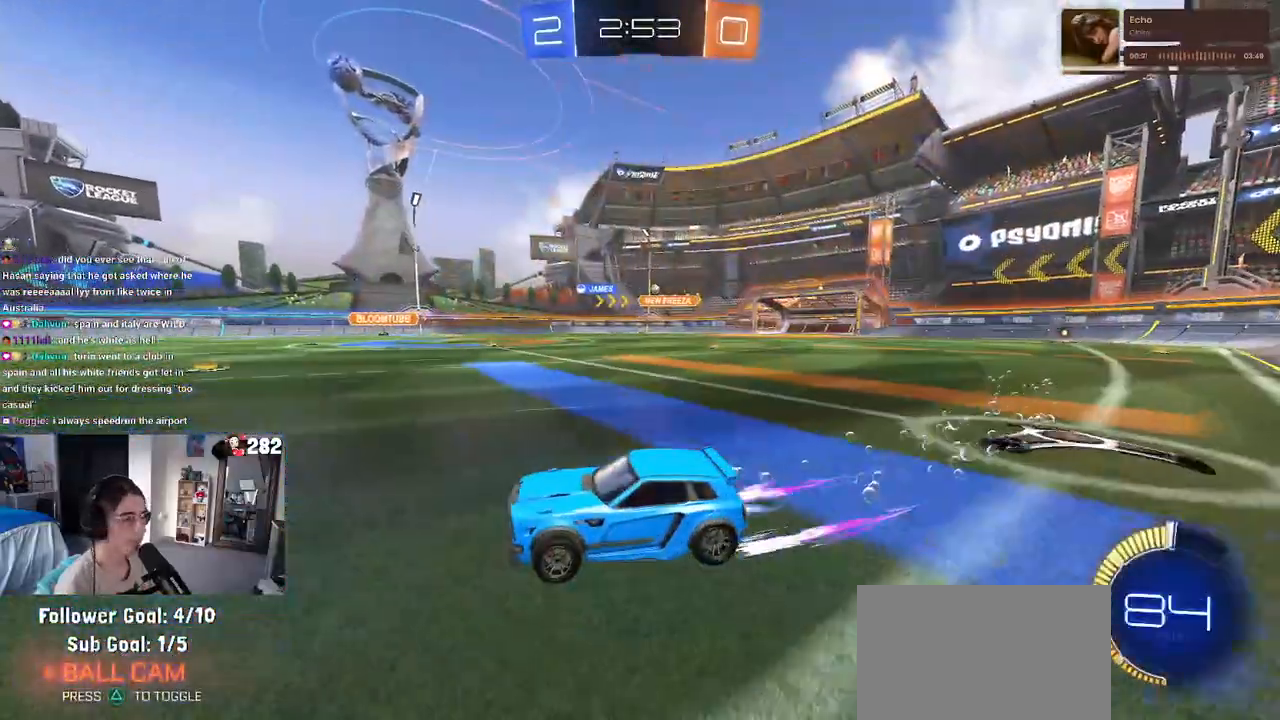
{"buttons": ["R2"], "left_stick": "right", "right_stick": "center", "events": []}
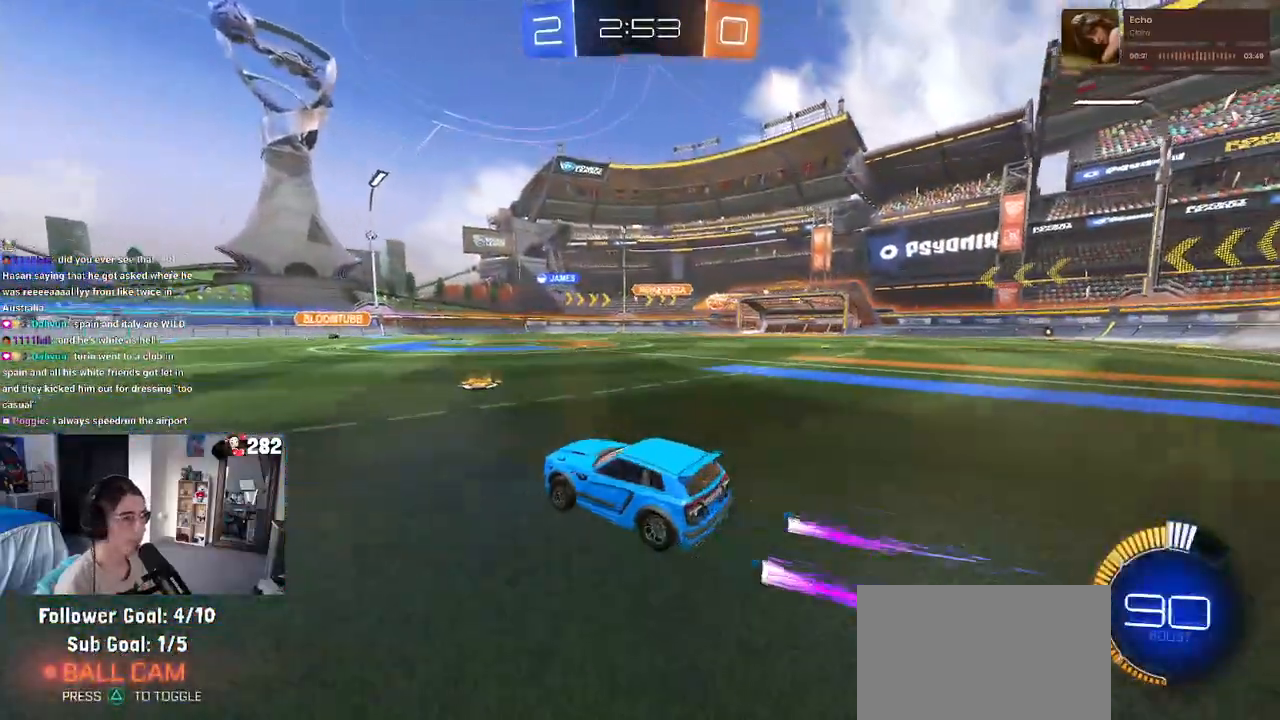
{"buttons": ["R2"], "left_stick": "left", "right_stick": "center", "events": [[133, "left_stick", "center"], [450, "left_stick", "left"]]}
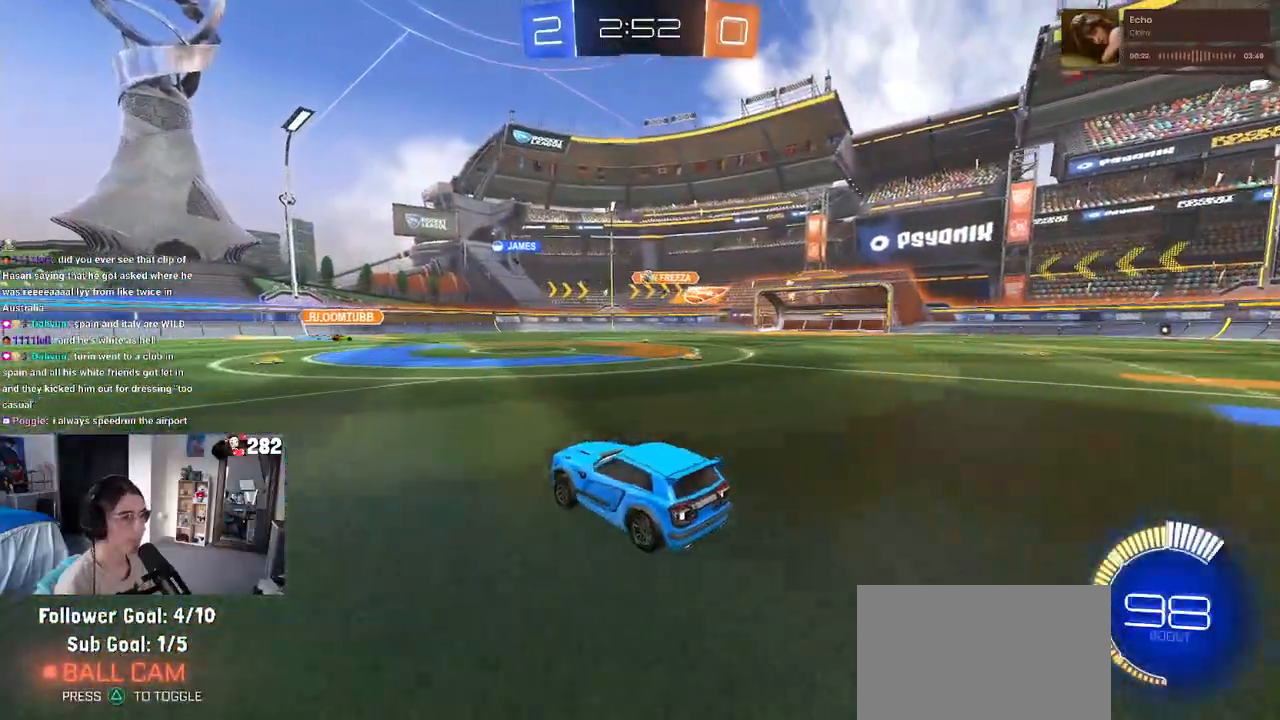
{"buttons": ["R2"], "left_stick": "left", "right_stick": "center", "events": []}
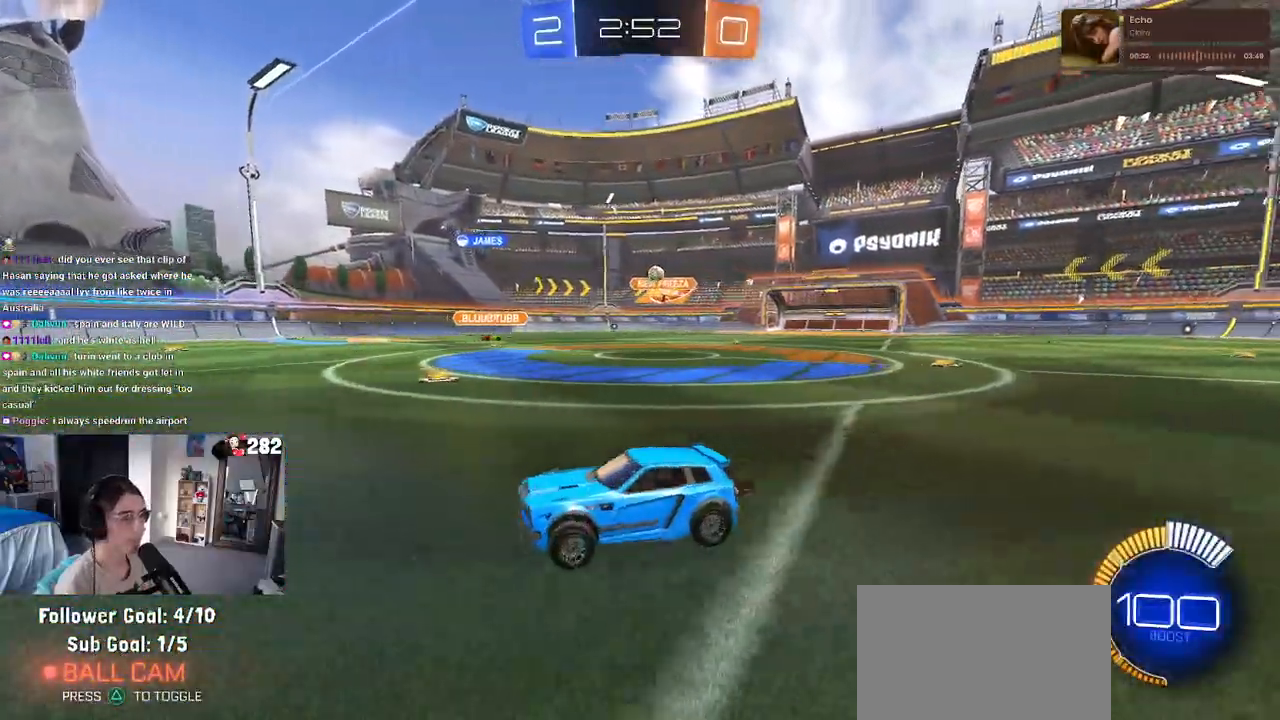
{"buttons": ["R2"], "left_stick": "right", "right_stick": "center", "events": [[83, "left_stick", "center"], [133, "left_stick", "right"], [183, "SQUARE", "down"], [383, "SQUARE", "up"]]}
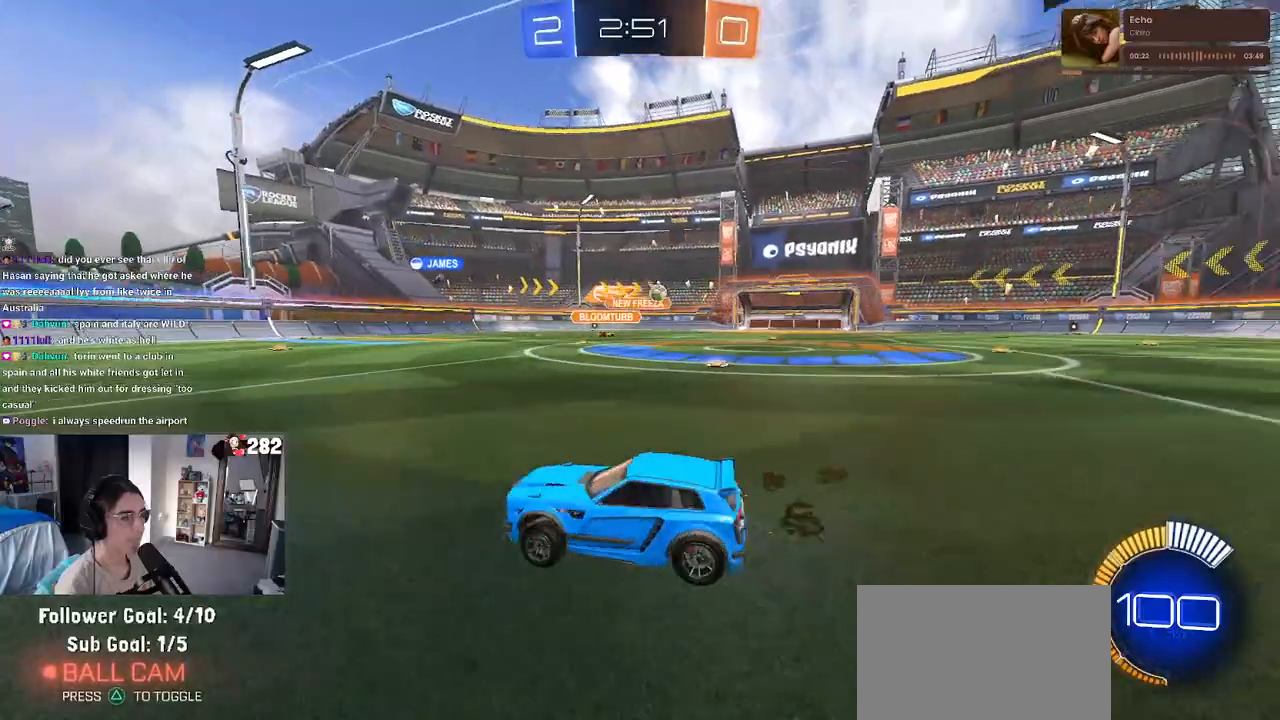
{"buttons": ["R2"], "left_stick": "right", "right_stick": "center", "events": []}
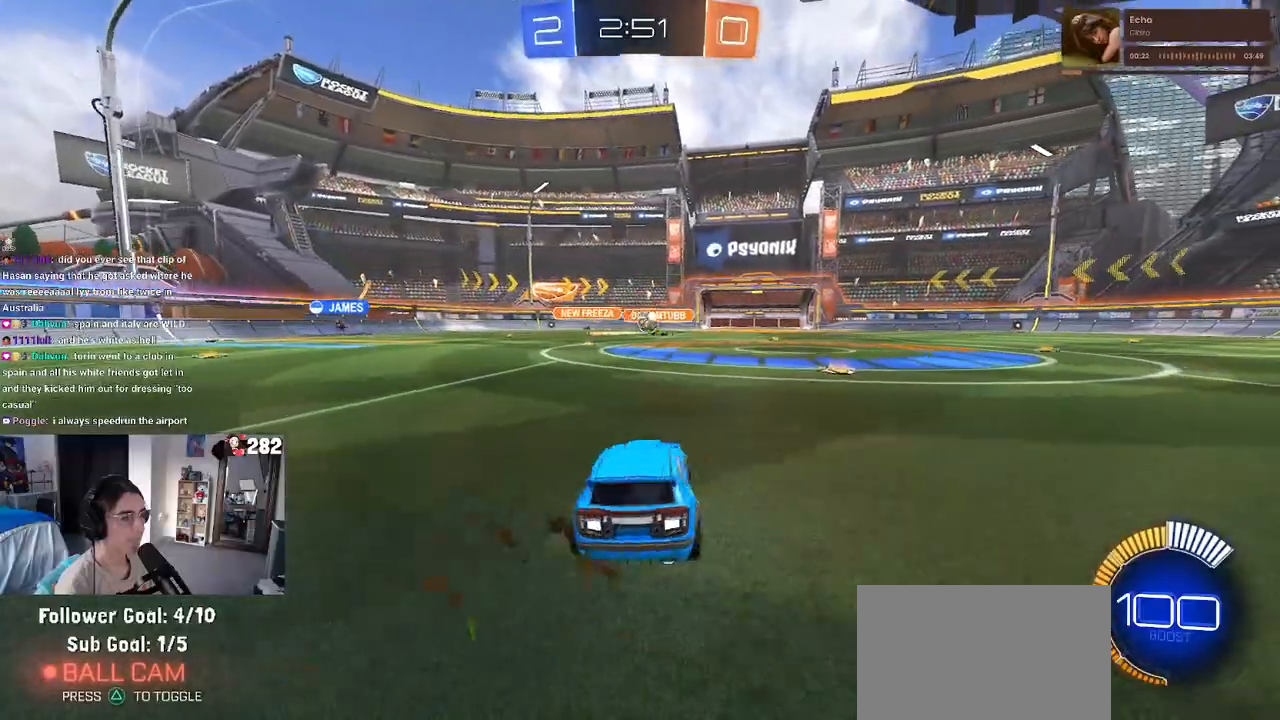
{"buttons": ["CROSS", "R2"], "left_stick": "down", "right_stick": "center", "events": [[117, "left_stick", "center"], [183, "left_stick", "left"], [367, "left_stick", "center"], [483, "CROSS", "down"], [500, "left_stick", "down"]]}
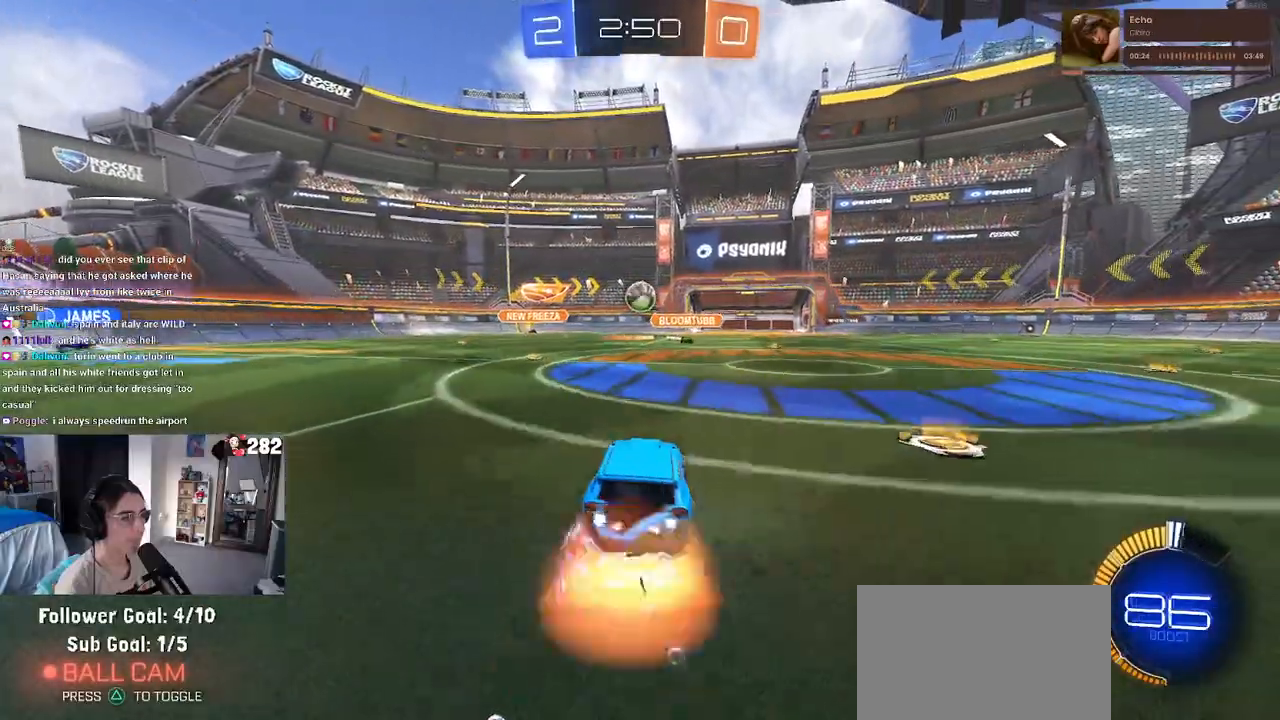
{"buttons": ["R2"], "left_stick": "center", "right_stick": "center", "events": [[217, "CROSS", "up"], [217, "left_stick", "right"], [333, "left_stick", "center"]]}
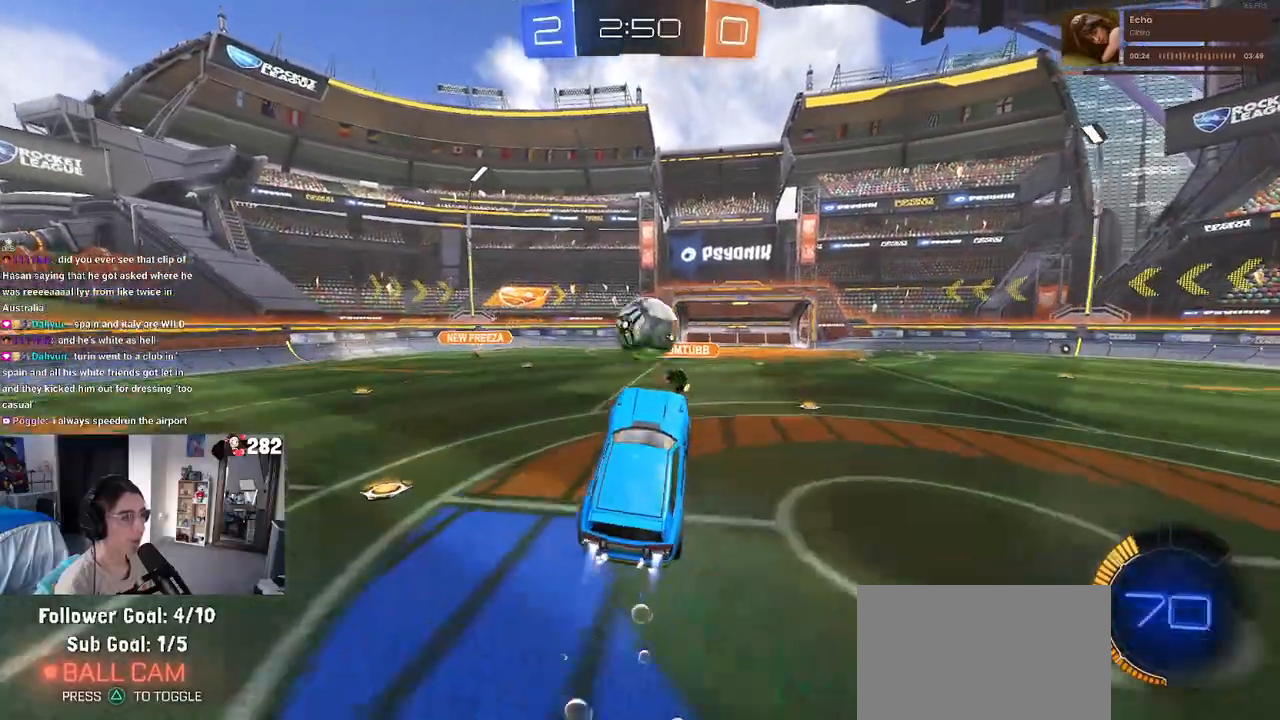
{"buttons": ["SQUARE", "R2"], "left_stick": "down", "right_stick": "center", "events": [[117, "left_stick", "up"], [167, "CROSS", "down"], [283, "left_stick", "down"], [300, "CROSS", "up"], [433, "SQUARE", "down"]]}
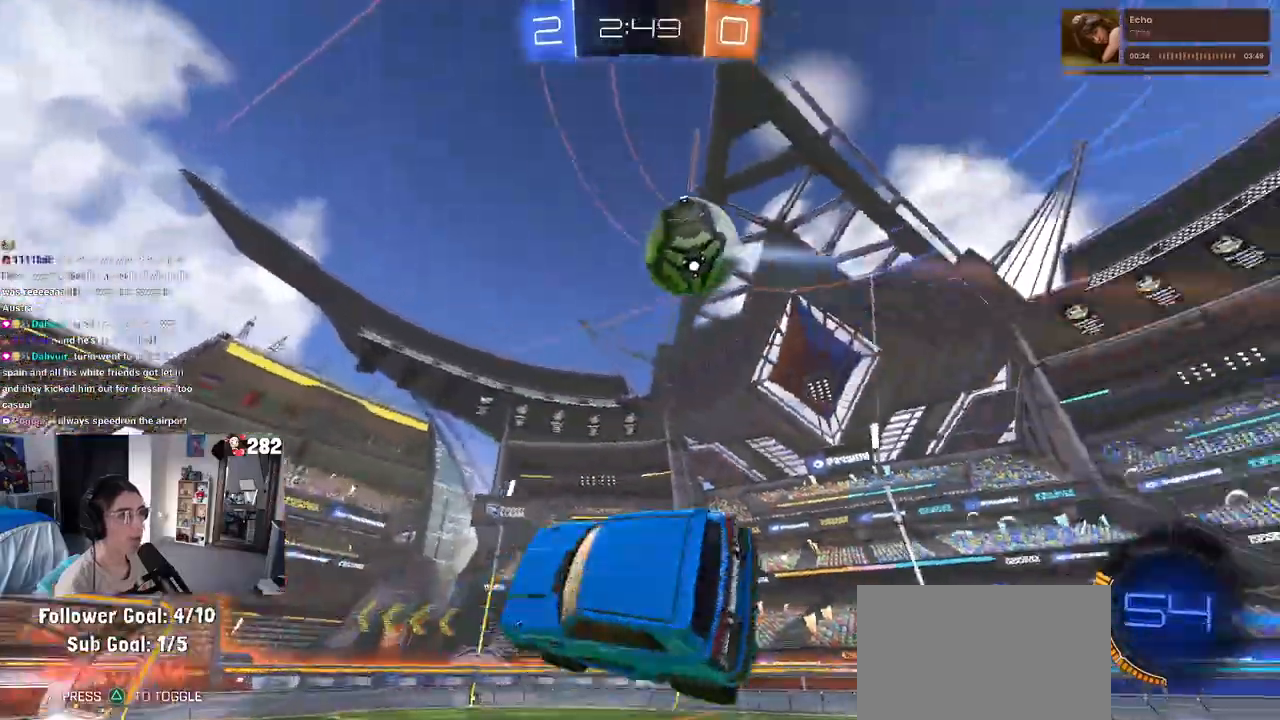
{"buttons": ["SQUARE"], "left_stick": "down-left", "right_stick": "center", "events": [[117, "R2", "up"], [367, "left_stick", "down-left"]]}
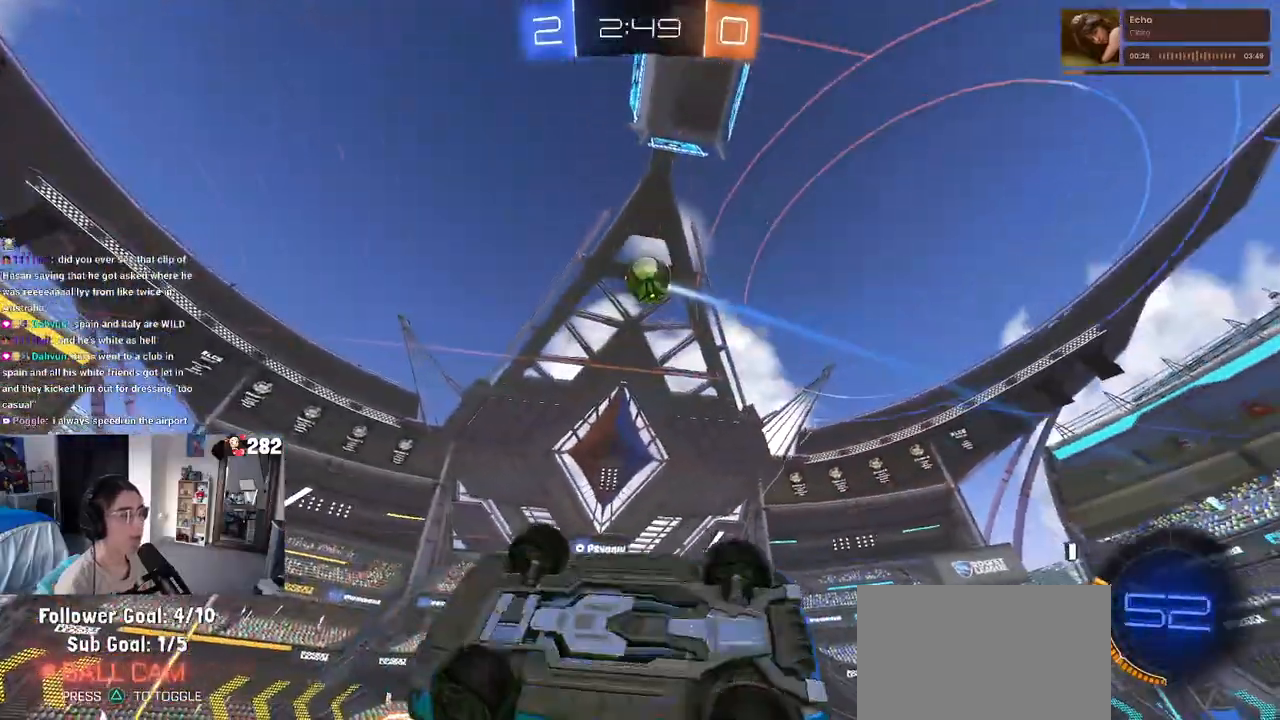
{"buttons": ["R2"], "left_stick": "center", "right_stick": "center", "events": [[33, "left_stick", "left"], [117, "R2", "down"], [200, "SQUARE", "up"], [233, "left_stick", "up"], [317, "left_stick", "center"]]}
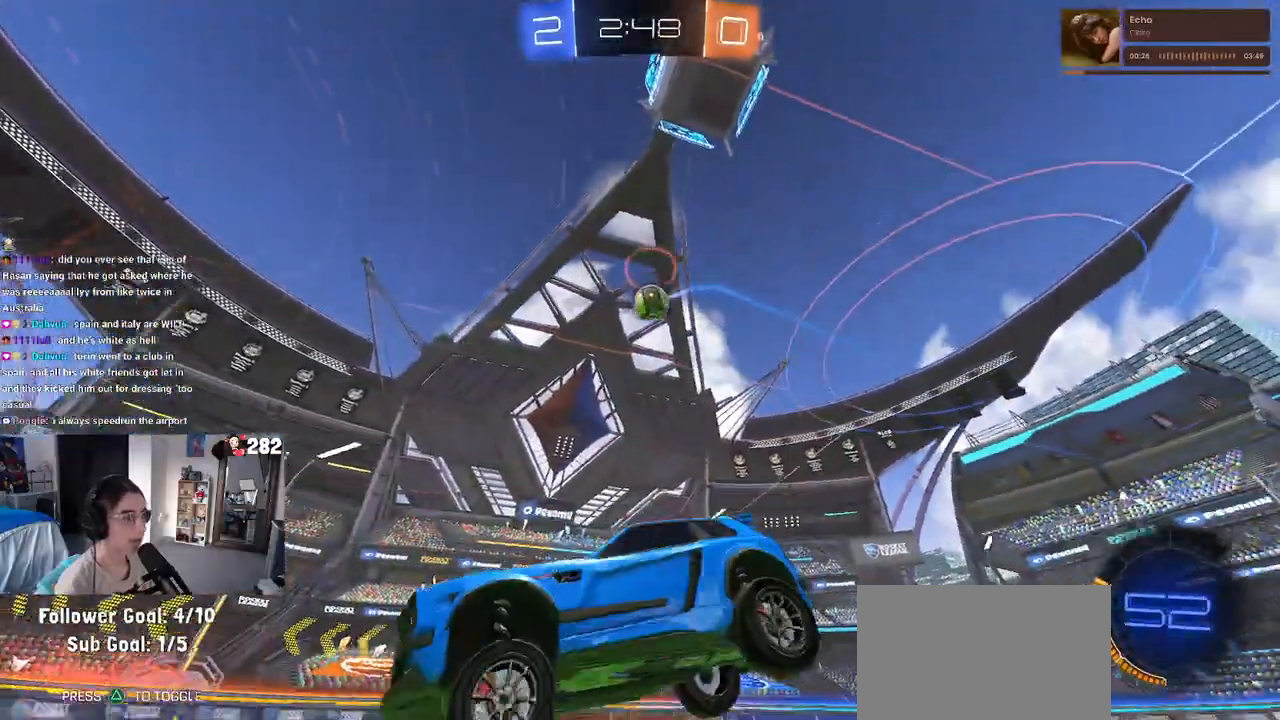
{"buttons": ["R2"], "left_stick": "right", "right_stick": "center", "events": [[100, "left_stick", "right"]]}
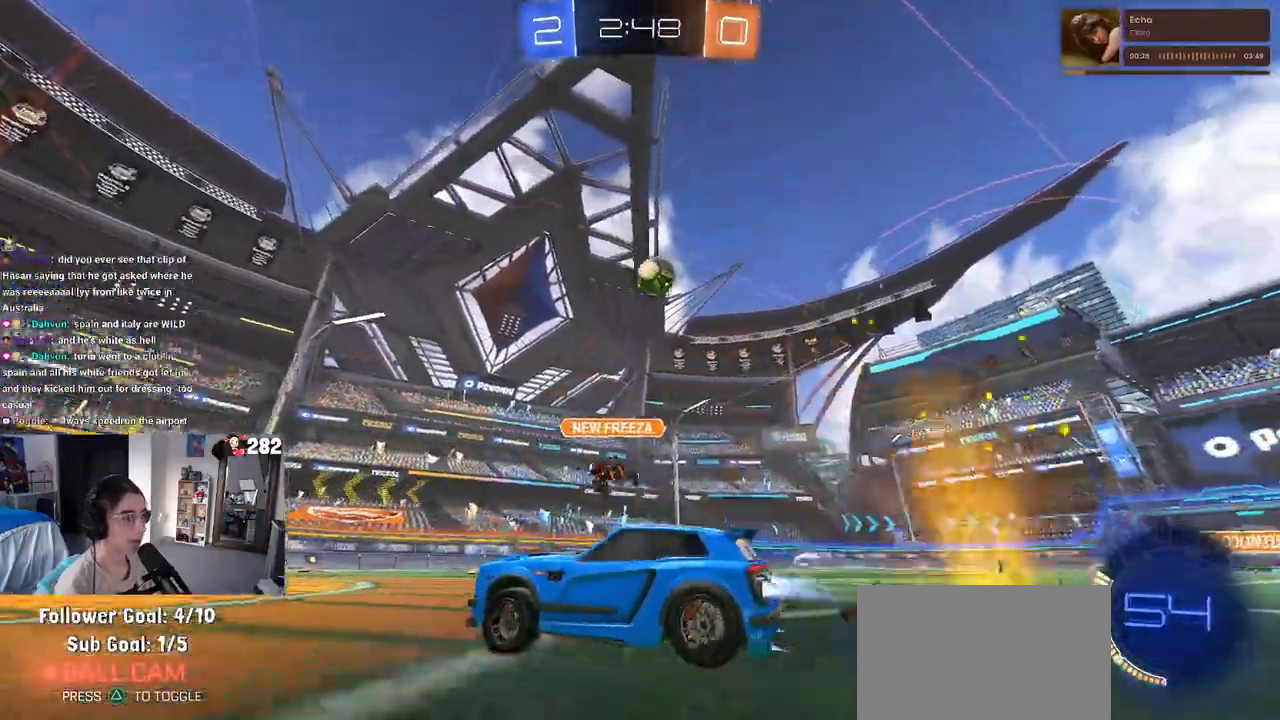
{"buttons": ["R2"], "left_stick": "left", "right_stick": "center", "events": [[333, "TRIANGLE", "down"], [400, "left_stick", "center"], [483, "TRIANGLE", "up"], [483, "left_stick", "left"]]}
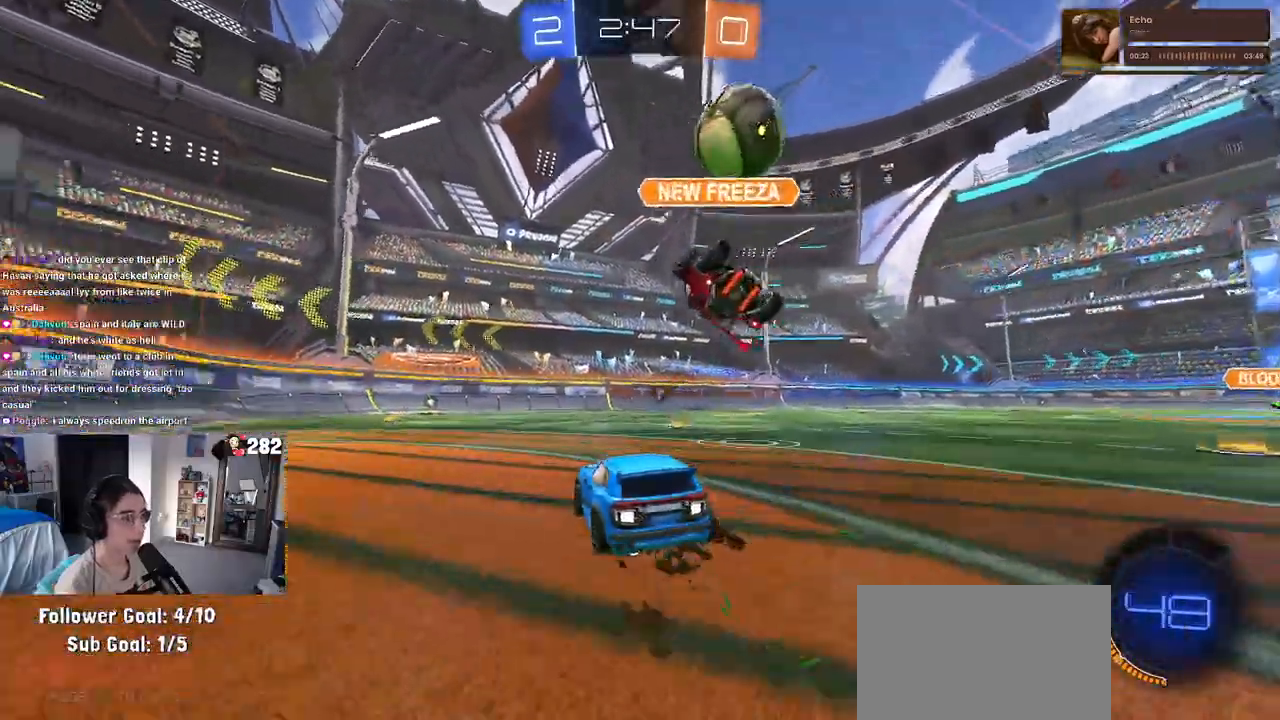
{"buttons": ["R2"], "left_stick": "center", "right_stick": "center", "events": [[100, "left_stick", "center"], [233, "left_stick", "left"], [400, "left_stick", "center"]]}
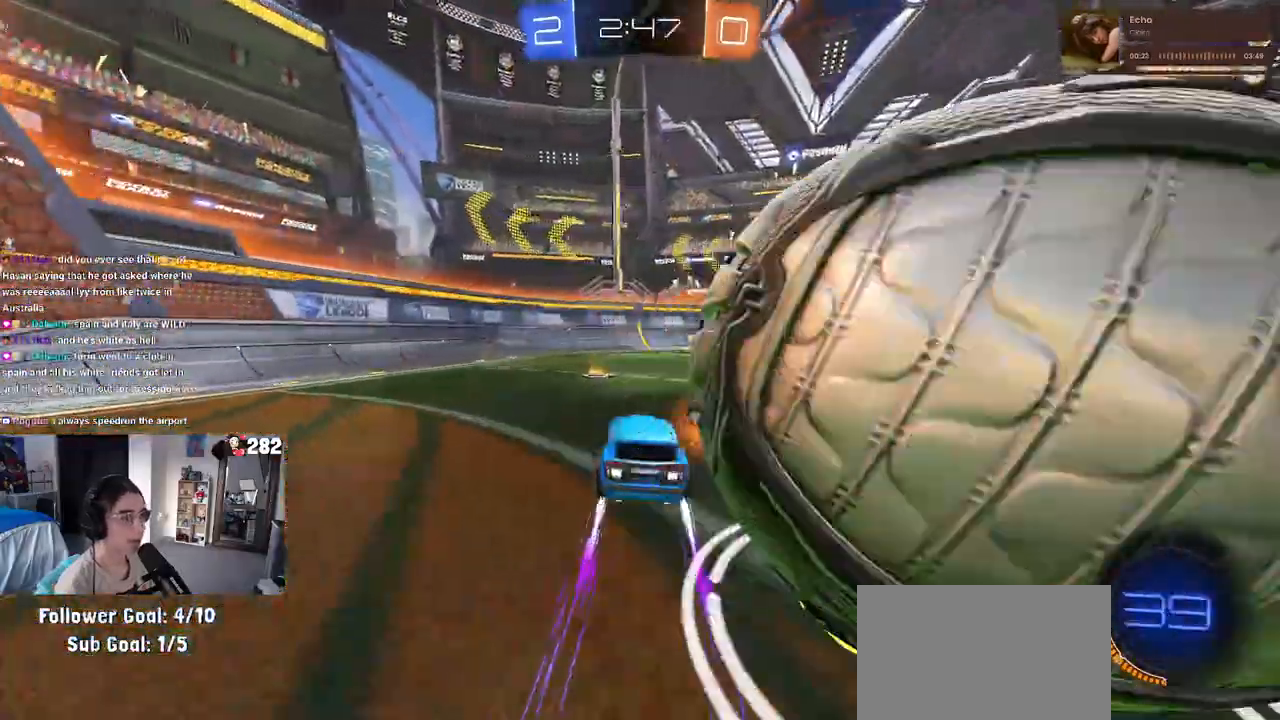
{"buttons": ["R2"], "left_stick": "right", "right_stick": "center", "events": [[33, "TRIANGLE", "down"], [150, "TRIANGLE", "up"], [433, "left_stick", "right"]]}
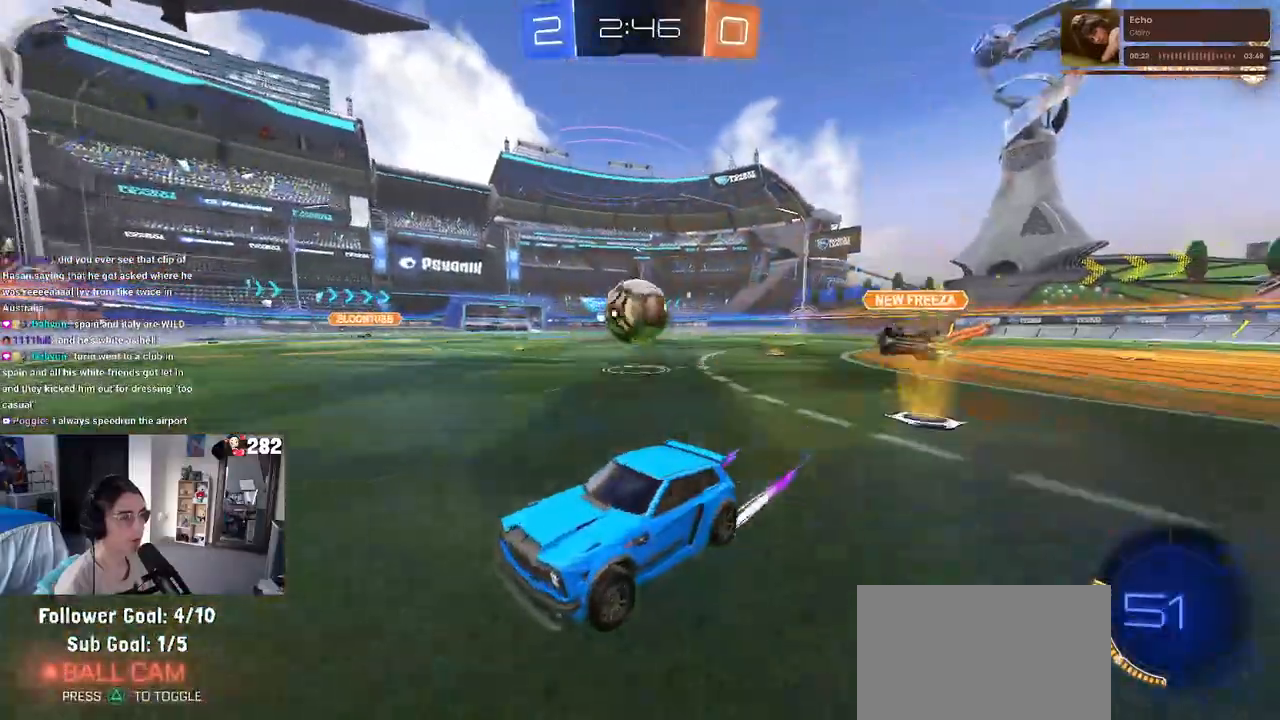
{"buttons": ["R2"], "left_stick": "right", "right_stick": "center", "events": [[117, "R2", "up"], [133, "L2", "down"], [200, "R2", "down"], [300, "L2", "up"]]}
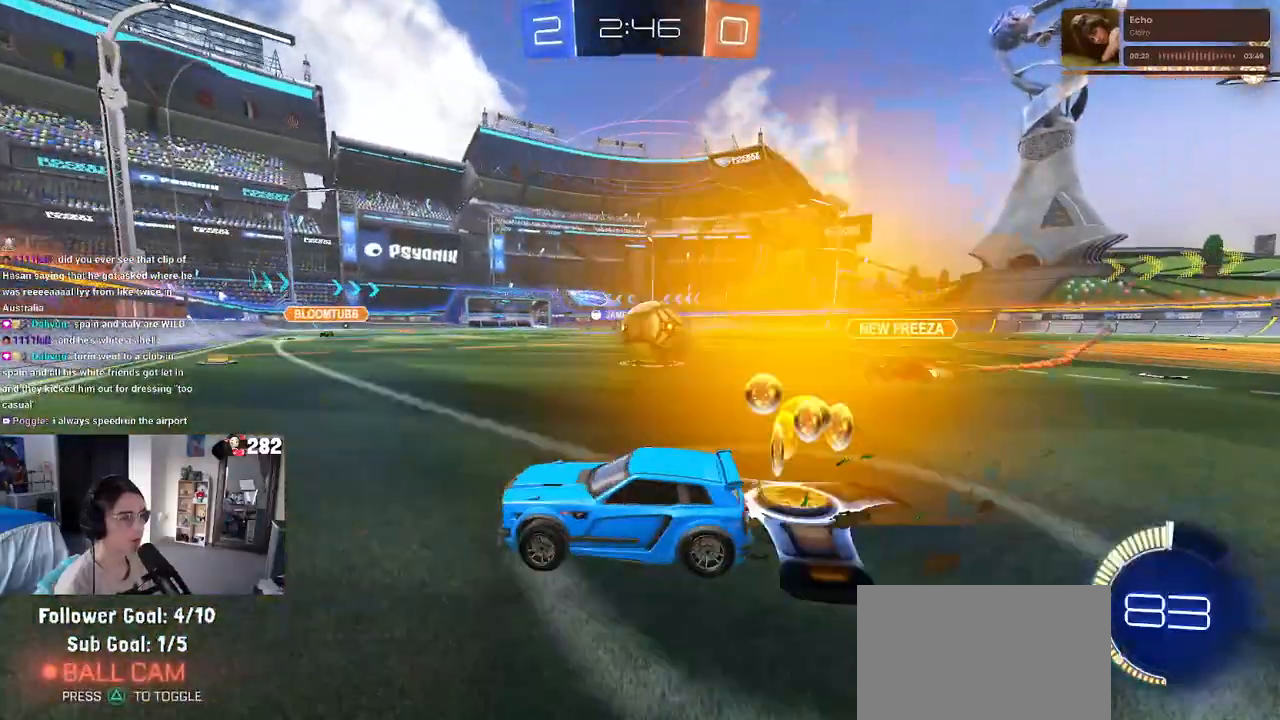
{"buttons": ["R2"], "left_stick": "center", "right_stick": "center"}
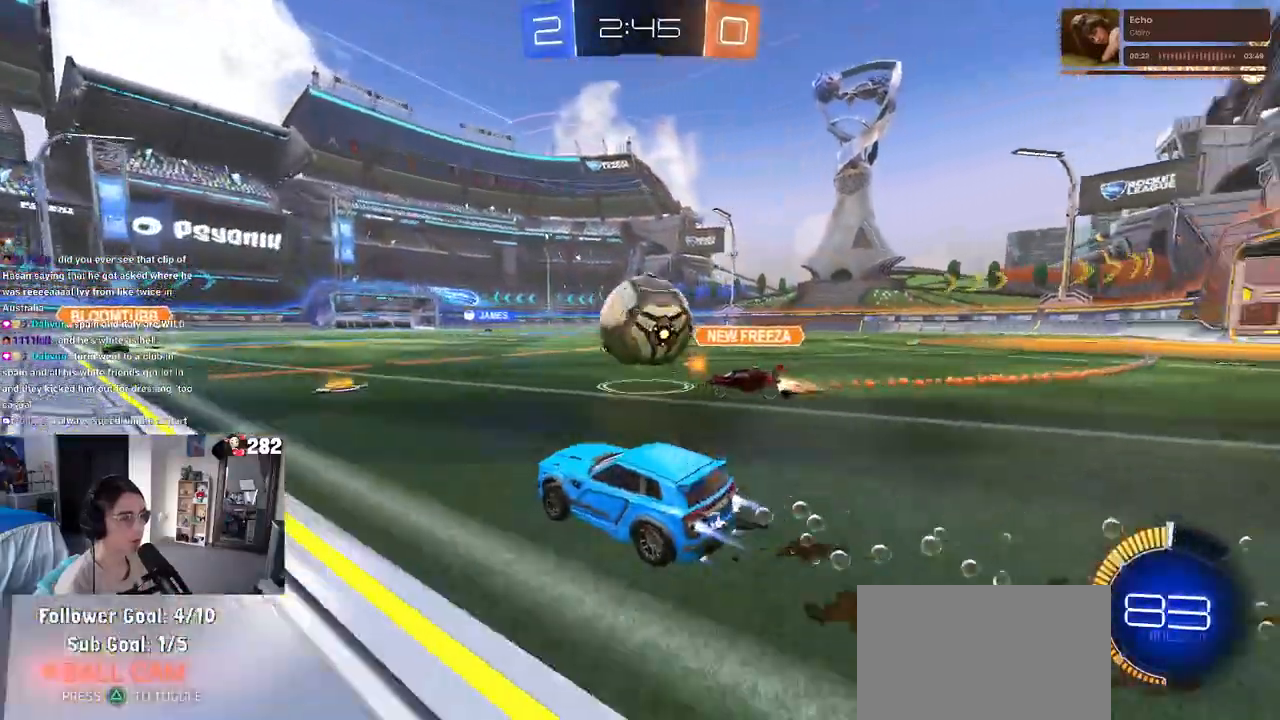
{"buttons": ["R2"], "left_stick": "left", "right_stick": "center", "events": [[33, "left_stick", "left"], [100, "left_stick", "center"], [183, "left_stick", "right"], [233, "TRIANGLE", "down"], [333, "TRIANGLE", "up"], [367, "left_stick", "center"], [417, "left_stick", "left"]]}
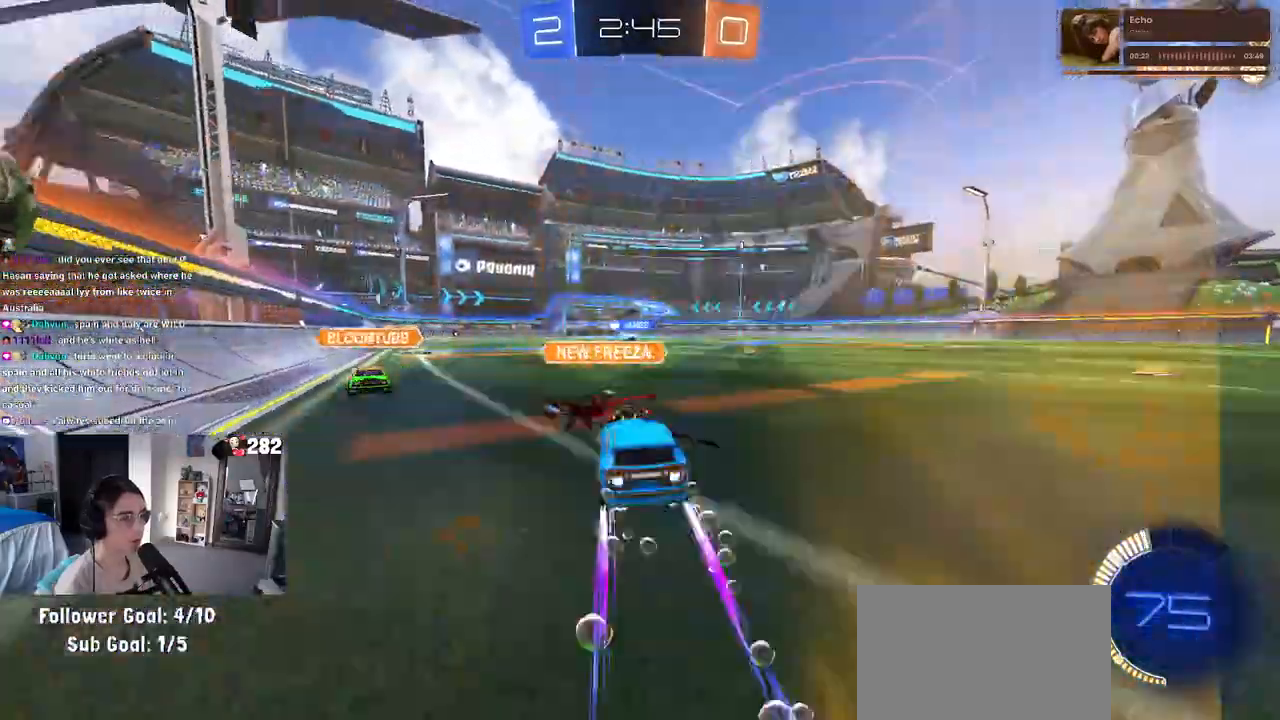
{"buttons": ["R2"], "left_stick": "center", "right_stick": "center", "events": [[283, "left_stick", "center"]]}
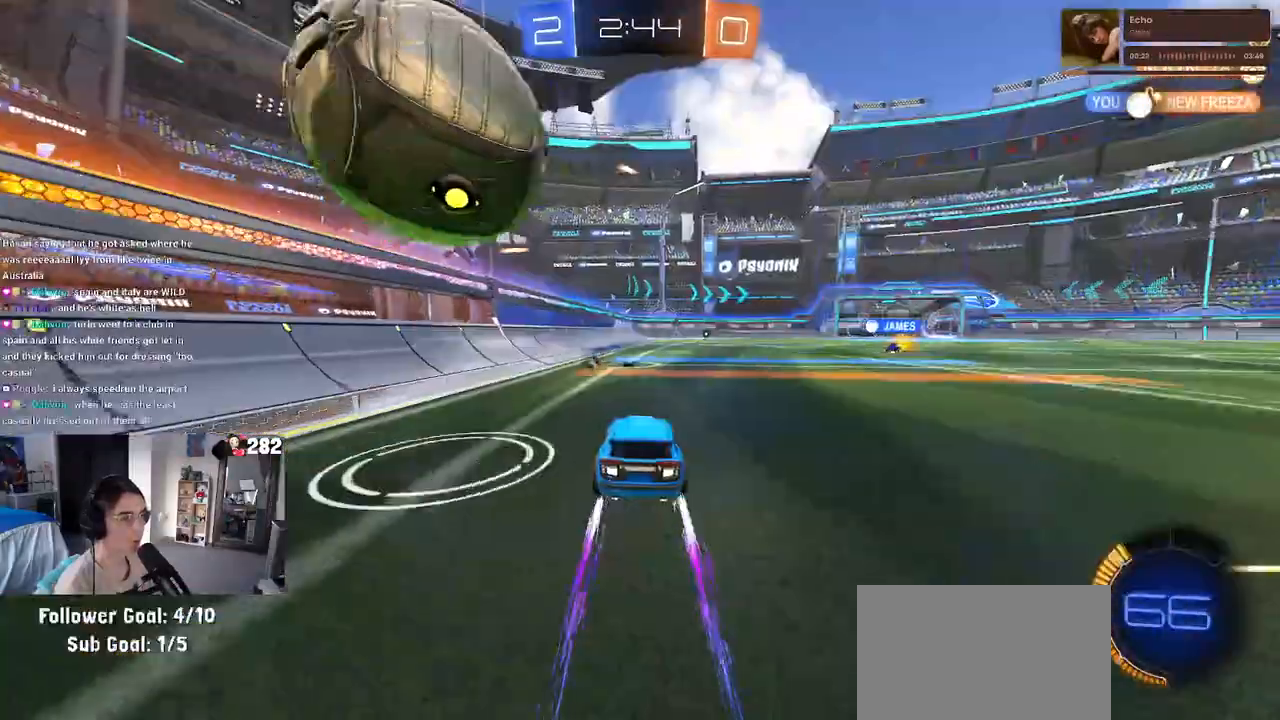
{"buttons": ["R2"], "left_stick": "right", "right_stick": "center", "events": [[233, "TRIANGLE", "down"], [383, "TRIANGLE", "up"], [500, "left_stick", "right"]]}
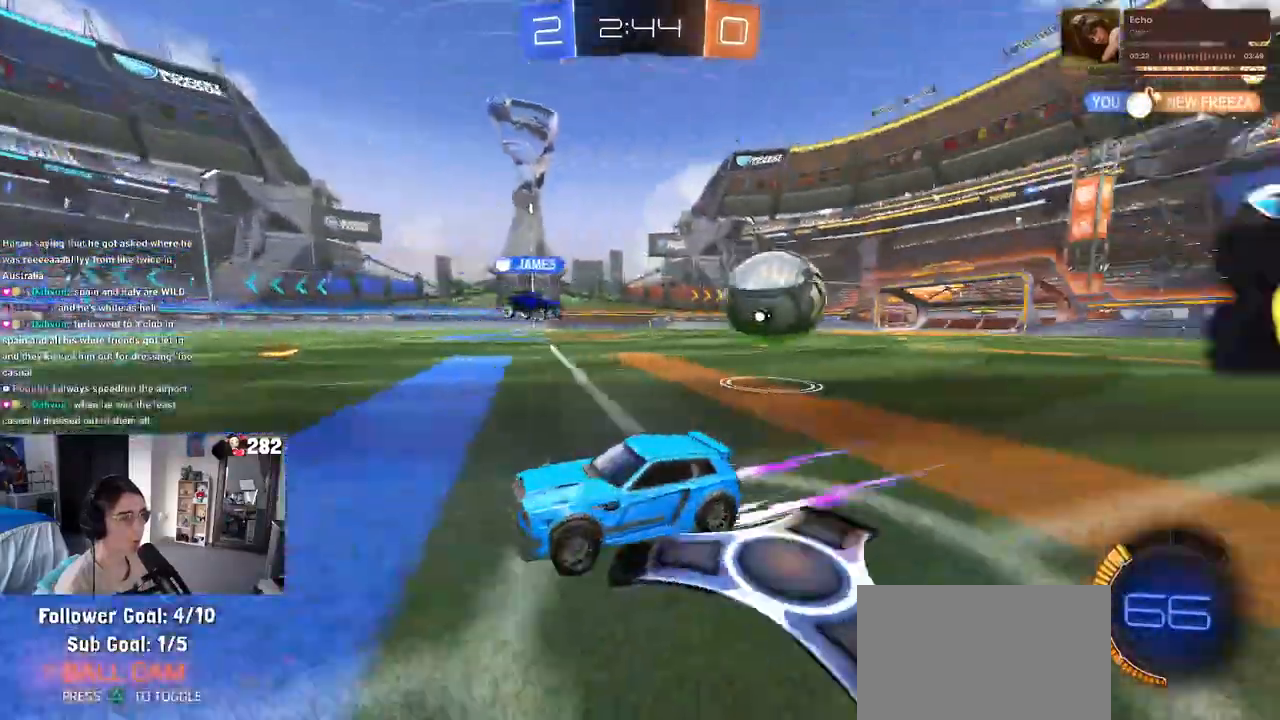
{"buttons": ["R2"], "left_stick": "right", "right_stick": "center", "events": [[83, "TRIANGLE", "down"], [367, "TRIANGLE", "up"], [383, "SQUARE", "down"], [483, "SQUARE", "up"]]}
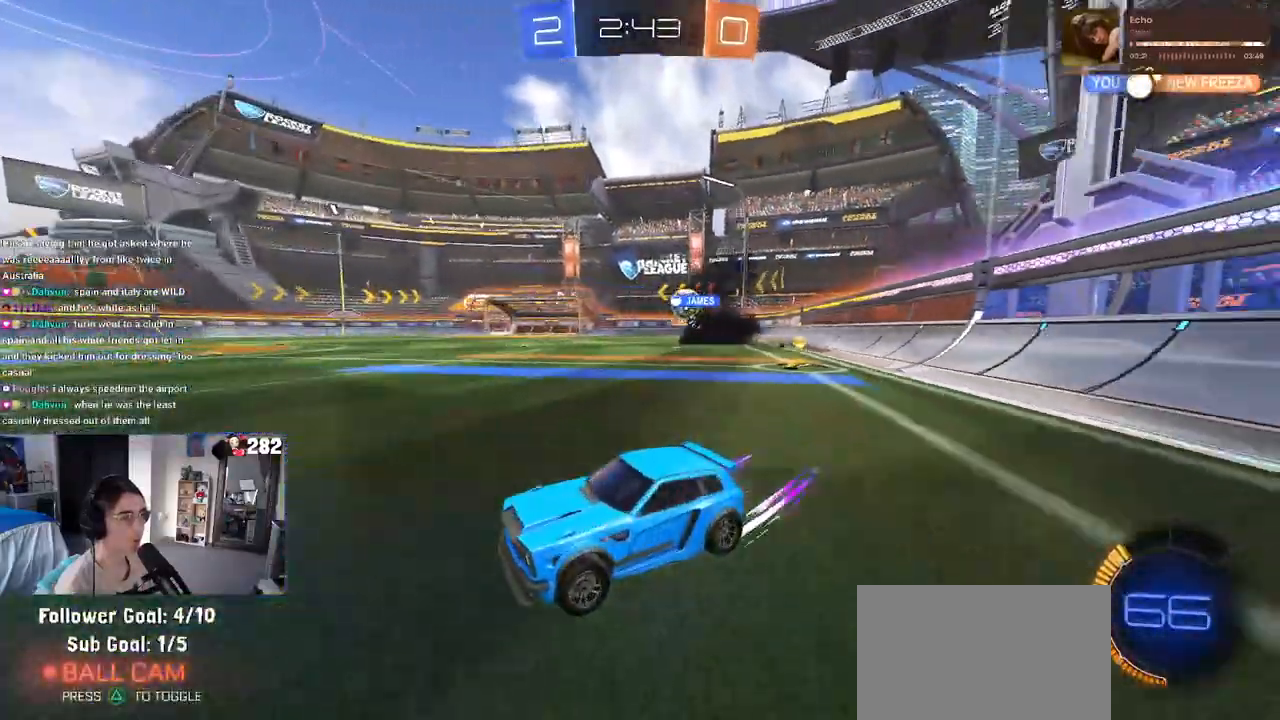
{"buttons": ["SQUARE", "R2"], "left_stick": "right", "right_stick": "center", "events": [[417, "left_stick", "center"], [500, "SQUARE", "down"], [500, "left_stick", "right"]]}
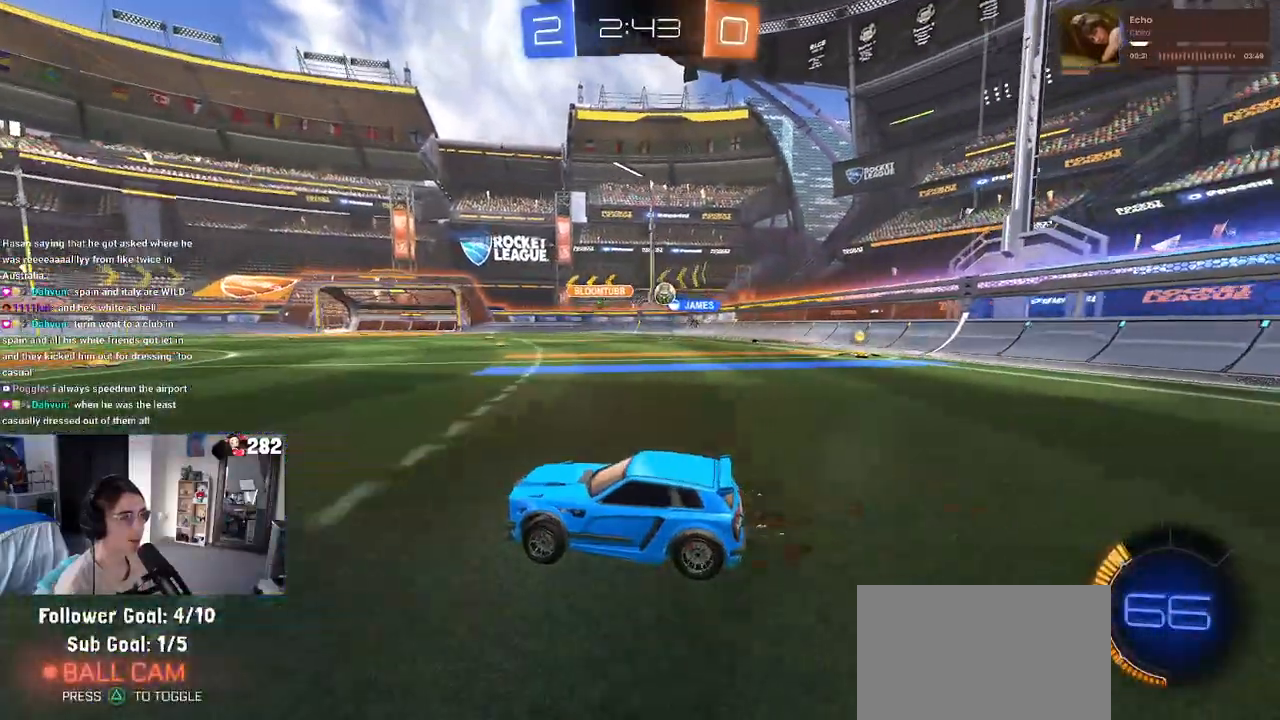
{"buttons": ["R2"], "left_stick": "center", "right_stick": "center", "events": [[133, "SQUARE", "up"], [500, "left_stick", "center"]]}
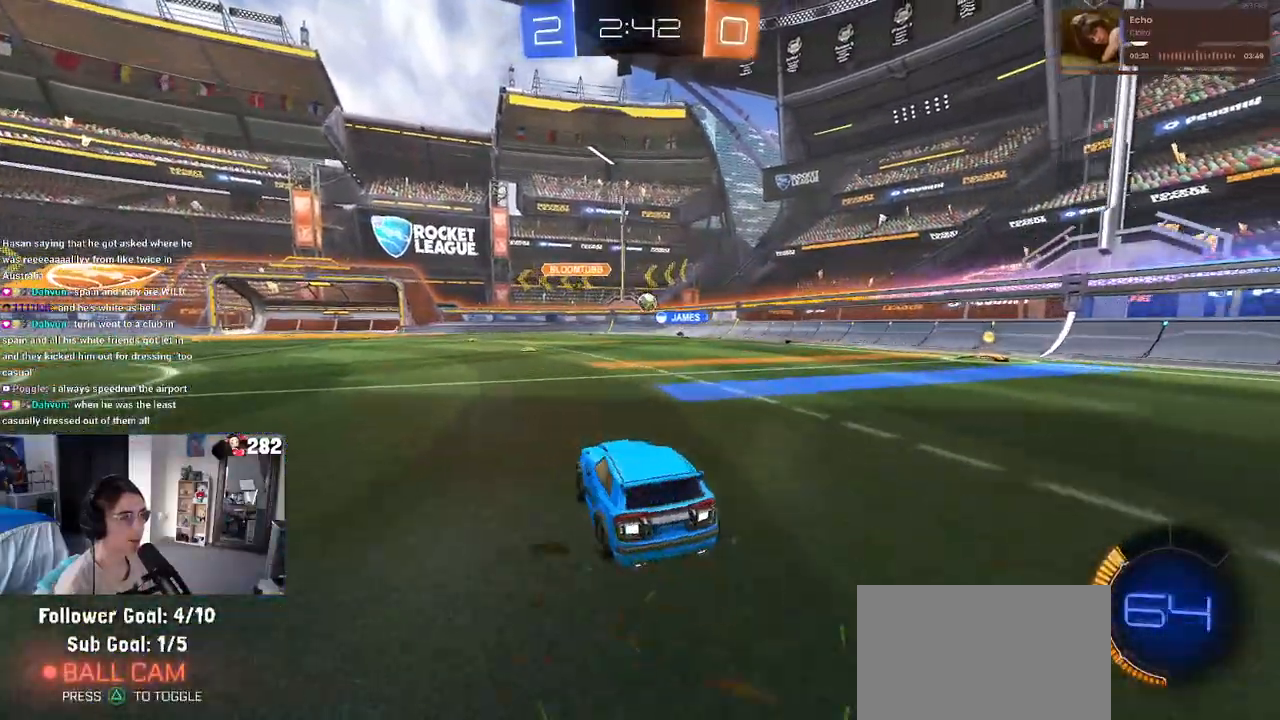
{"buttons": ["R2"], "left_stick": "center", "right_stick": "center", "events": []}
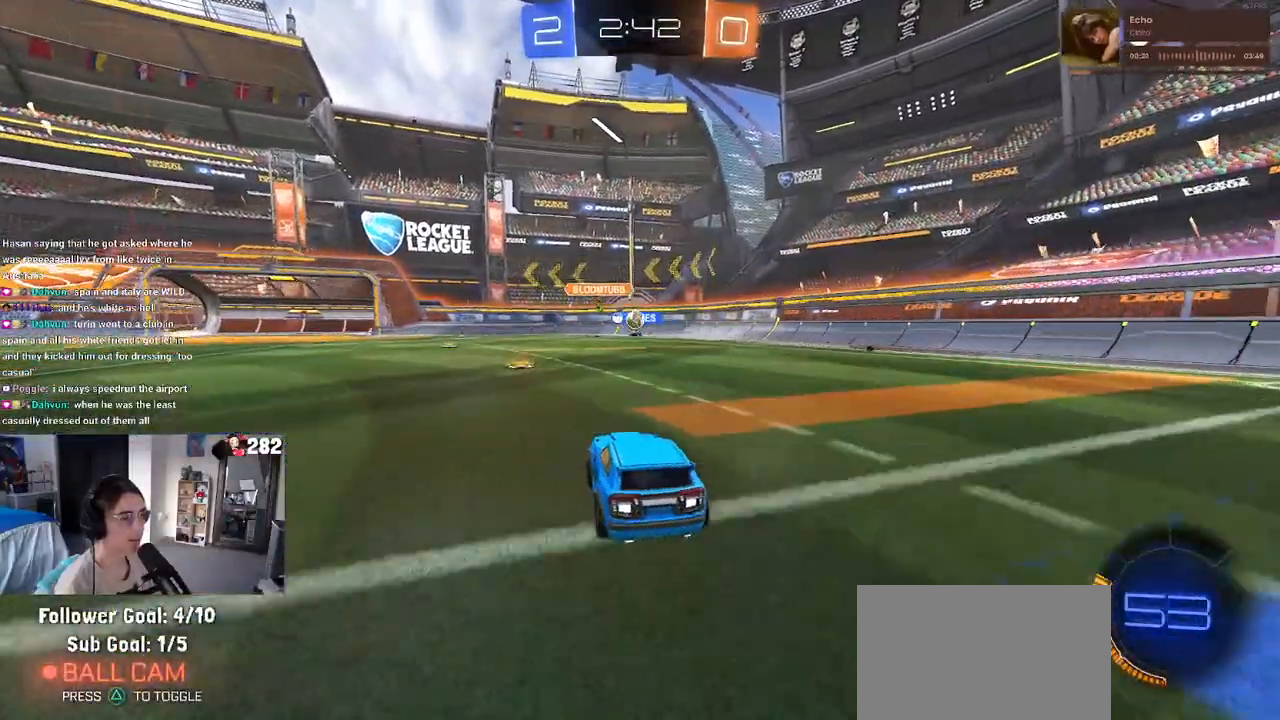
{"buttons": ["R2"], "left_stick": "left", "right_stick": "center", "events": [[167, "left_stick", "left"], [300, "left_stick", "center"], [483, "left_stick", "left"]]}
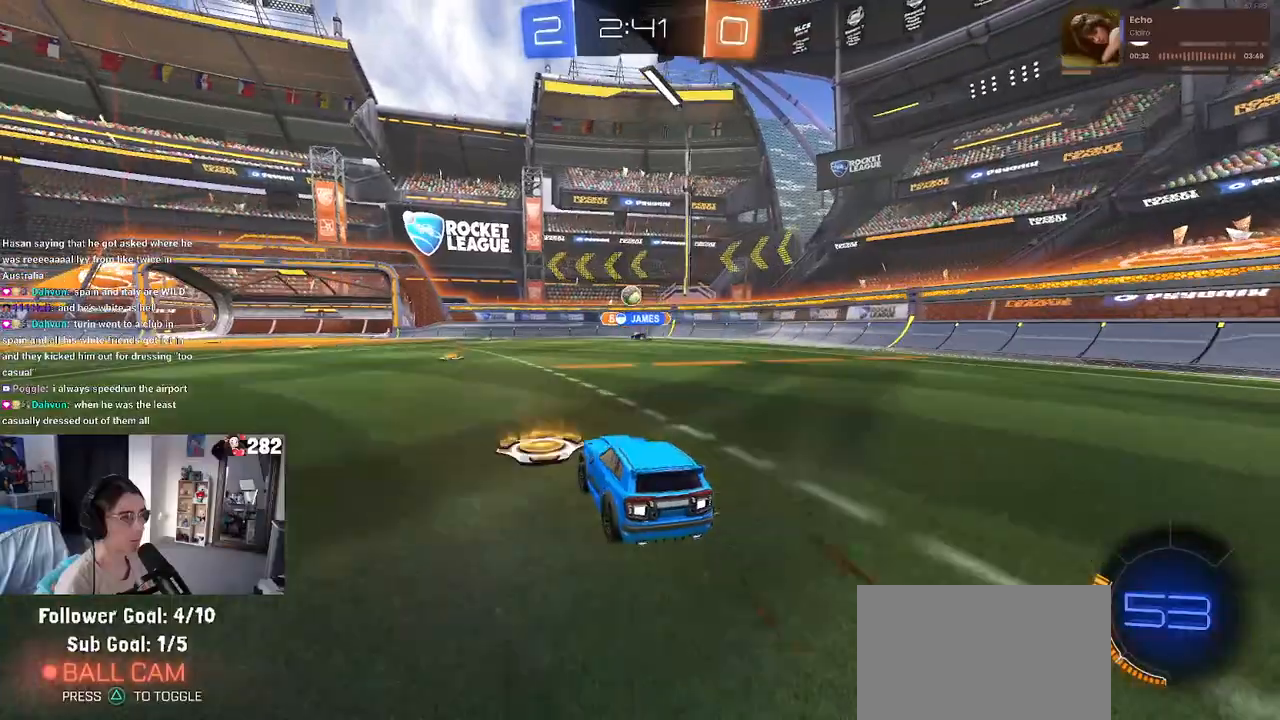
{"buttons": ["R2"], "left_stick": "center", "right_stick": "center", "events": [[133, "left_stick", "center"]]}
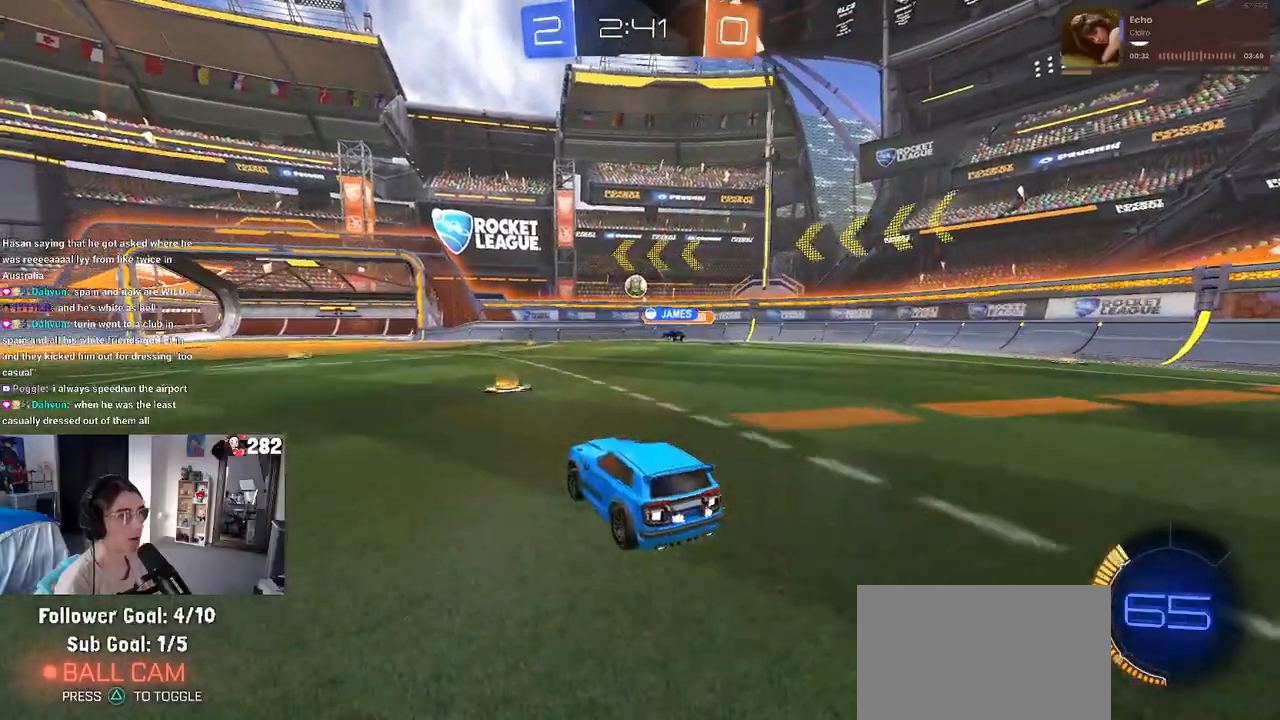
{"buttons": ["L2"], "left_stick": "center", "right_stick": "center", "events": [[33, "left_stick", "right"], [217, "left_stick", "center"], [250, "R2", "up"], [283, "L2", "down"]]}
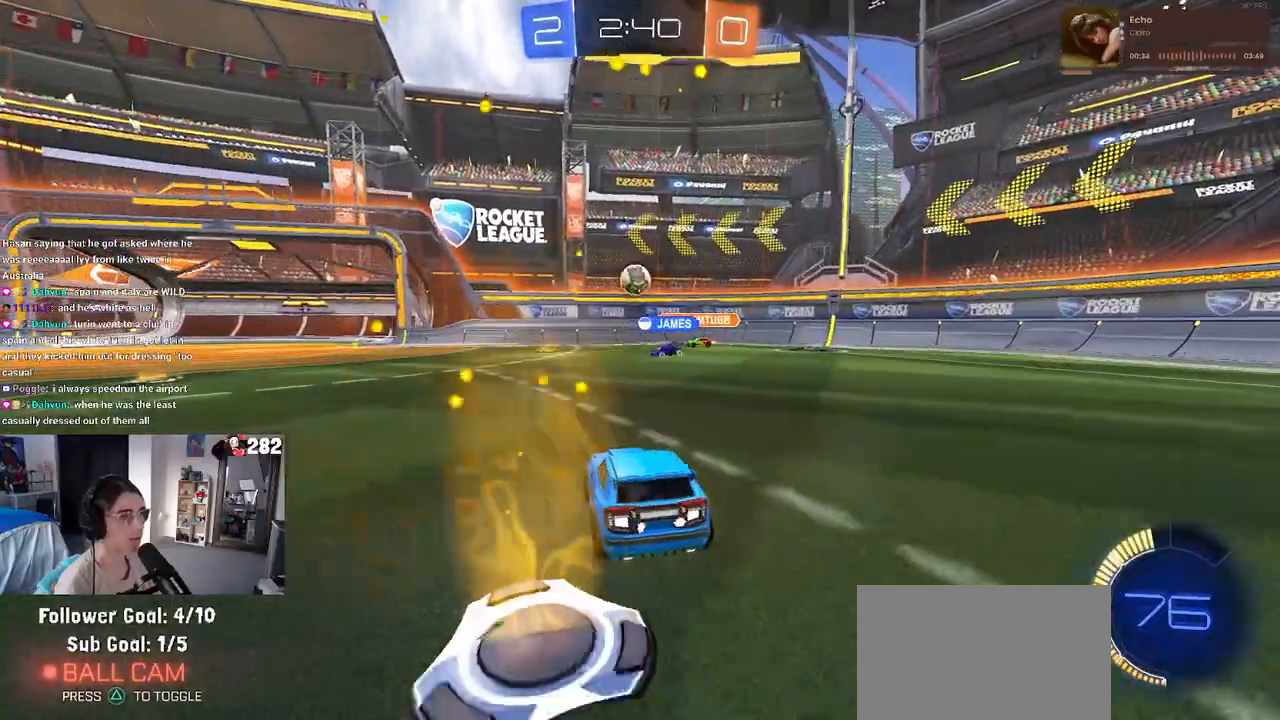
{"buttons": ["R2"], "left_stick": "center", "right_stick": "center", "events": [[17, "R2", "down"], [133, "left_stick", "left"], [150, "L2", "up"], [350, "left_stick", "center"]]}
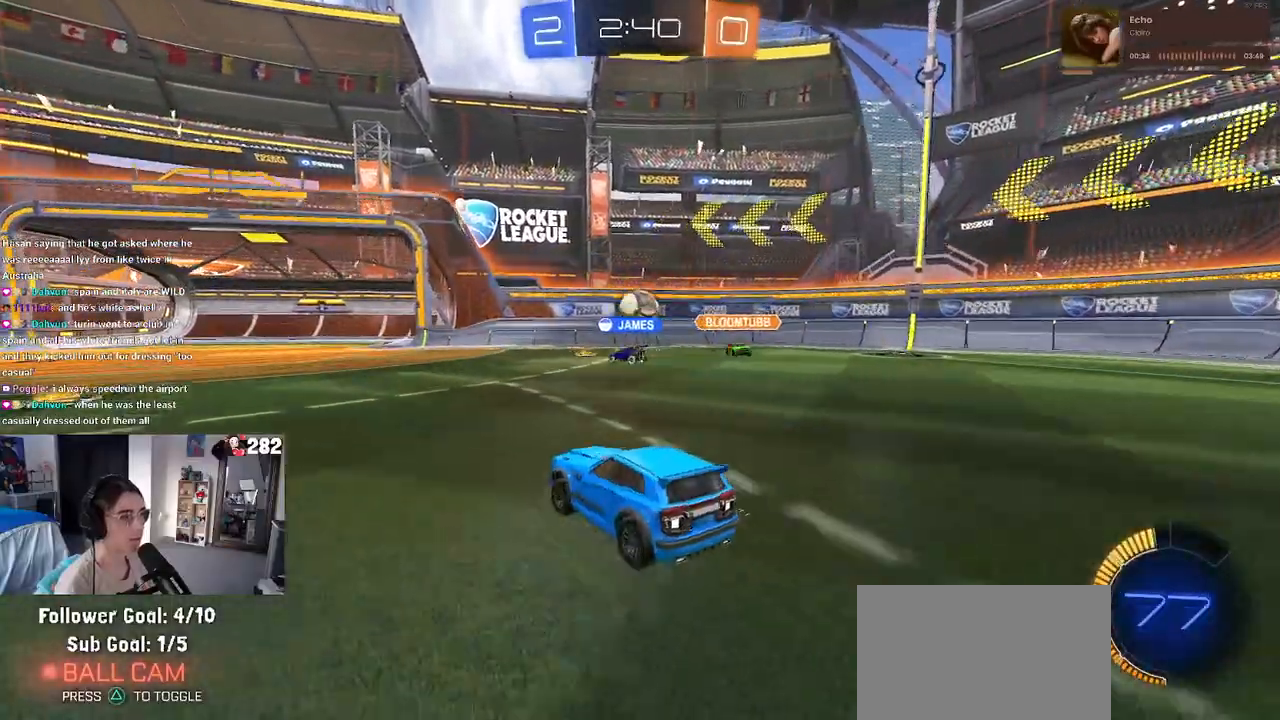
{"buttons": ["R2"], "left_stick": "right", "right_stick": "center", "events": [[50, "R2", "up"], [150, "L2", "down"], [167, "left_stick", "right"], [267, "R2", "down"], [300, "L2", "up"]]}